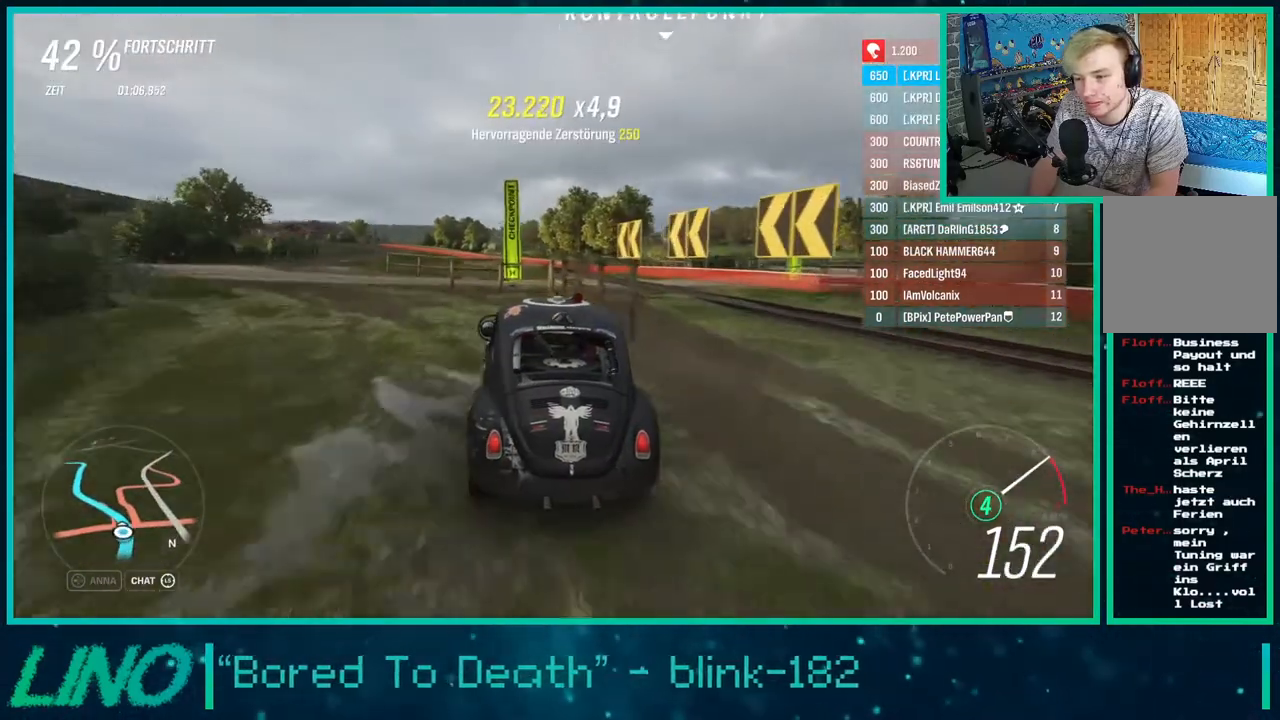
Gameplay with a controller (Xbox layout); each line is a JSON object with the inputs held at the frame after it. "events" lists button and stick changes between this image and that frame as [ms after this image, input, new state], when the widget could be followed in between. Not read: L1 R1.
{"buttons": ["R2"], "left_stick": "down-left", "right_stick": "center", "events": [[150, "left_stick", "center"], [267, "left_stick", "down-left"]]}
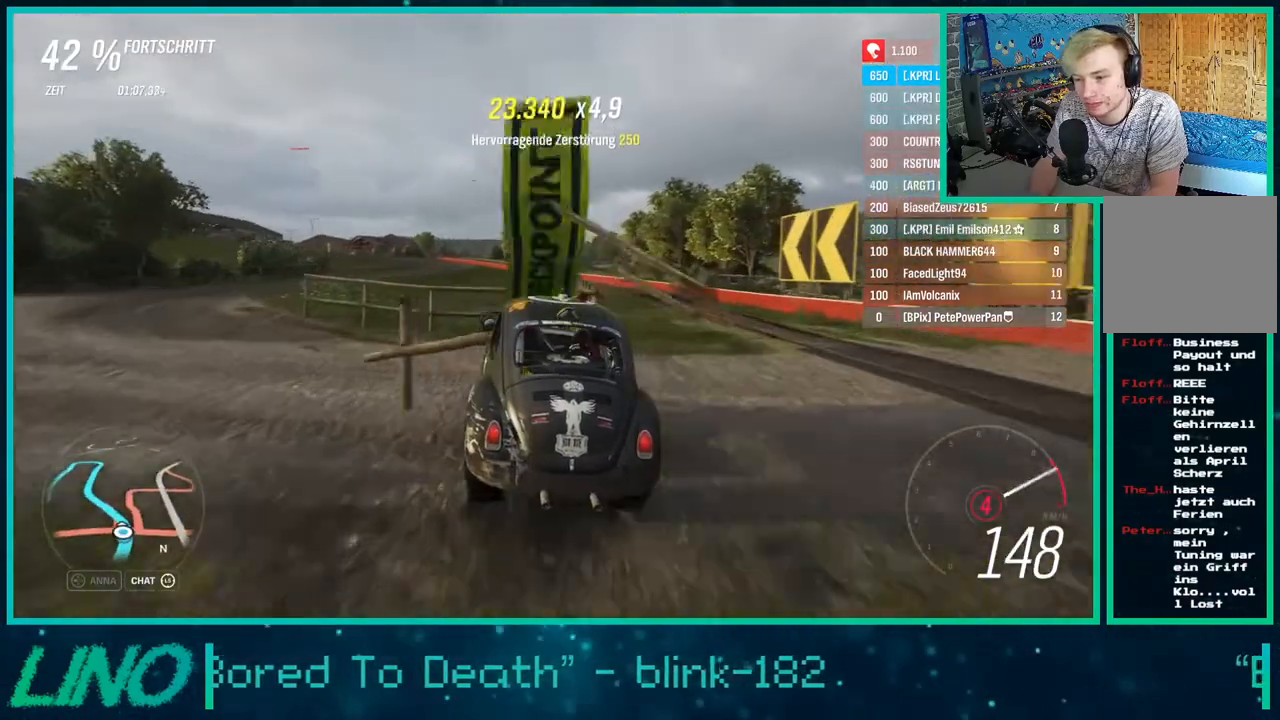
{"buttons": ["R2"], "left_stick": "down-left", "right_stick": "center", "events": []}
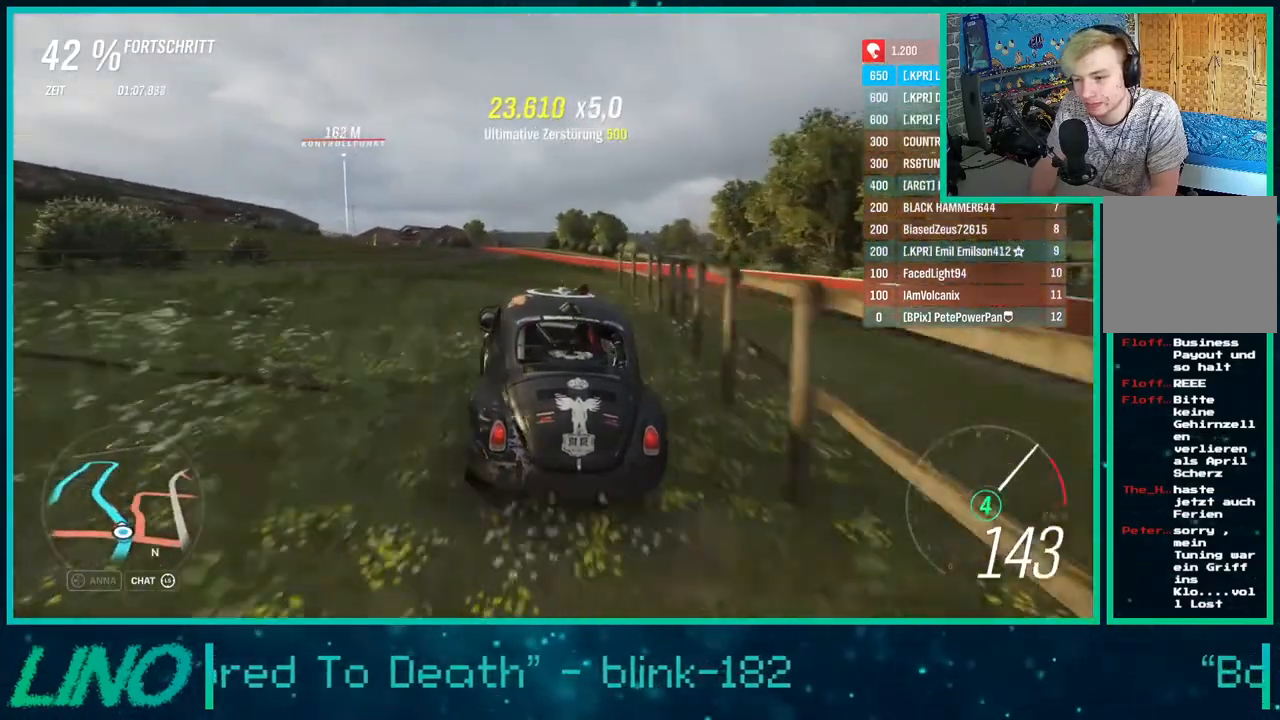
{"buttons": ["R2"], "left_stick": "down-left", "right_stick": "down", "events": [[133, "left_stick", "center"], [333, "right_stick", "down"], [467, "left_stick", "down-left"]]}
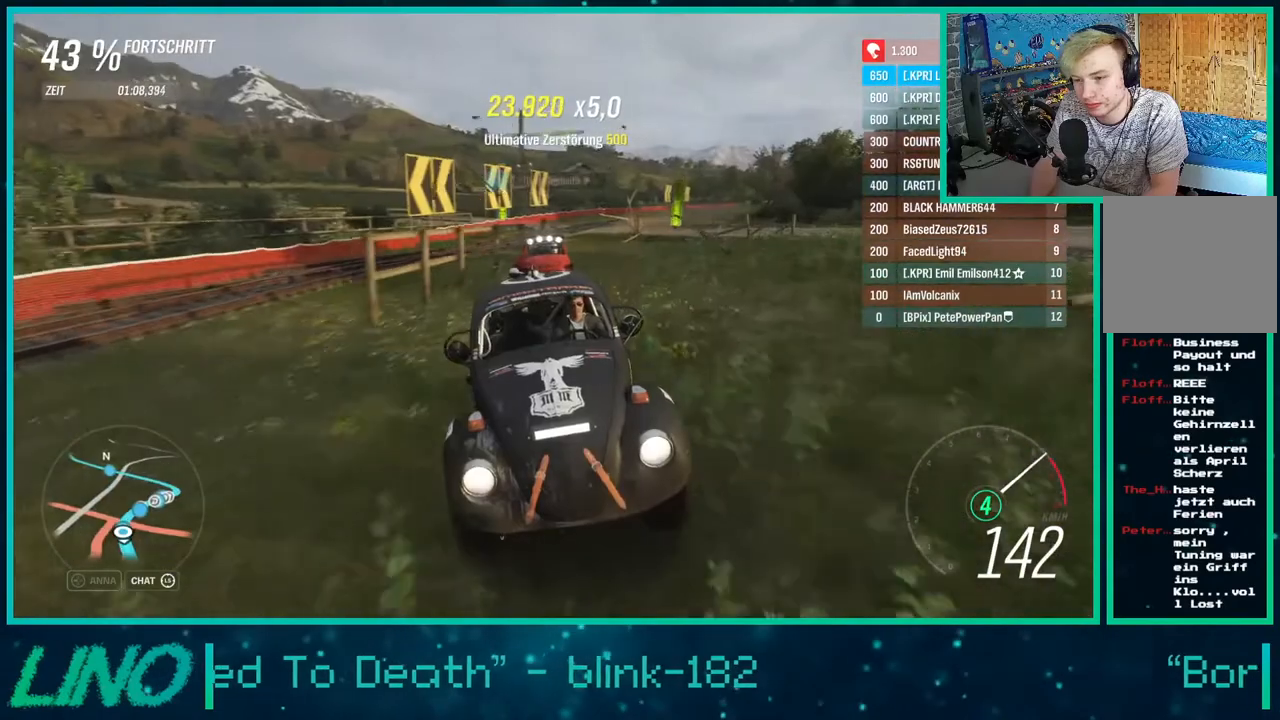
{"buttons": ["R2"], "left_stick": "down-left", "right_stick": "center", "events": [[167, "left_stick", "right"], [267, "right_stick", "center"], [367, "left_stick", "down-left"]]}
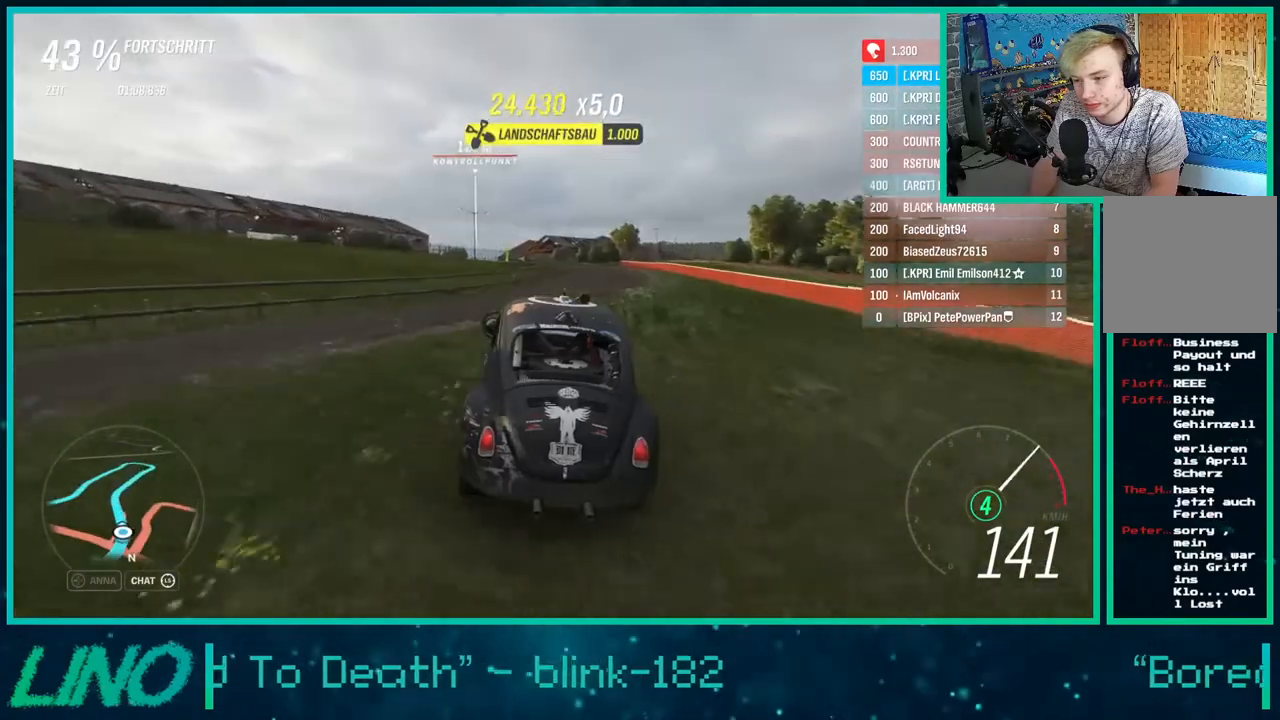
{"buttons": ["R2"], "left_stick": "down-left", "right_stick": "center", "events": []}
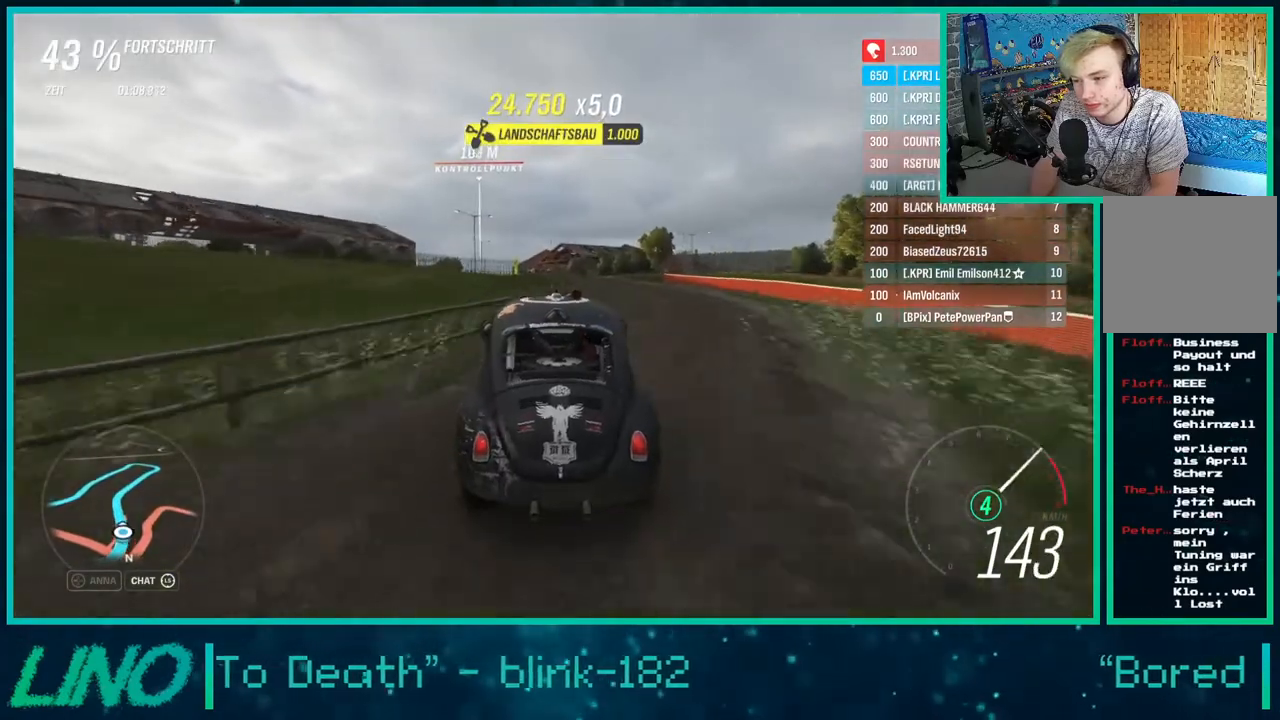
{"buttons": ["R2"], "left_stick": "center", "right_stick": "center", "events": [[400, "left_stick", "center"]]}
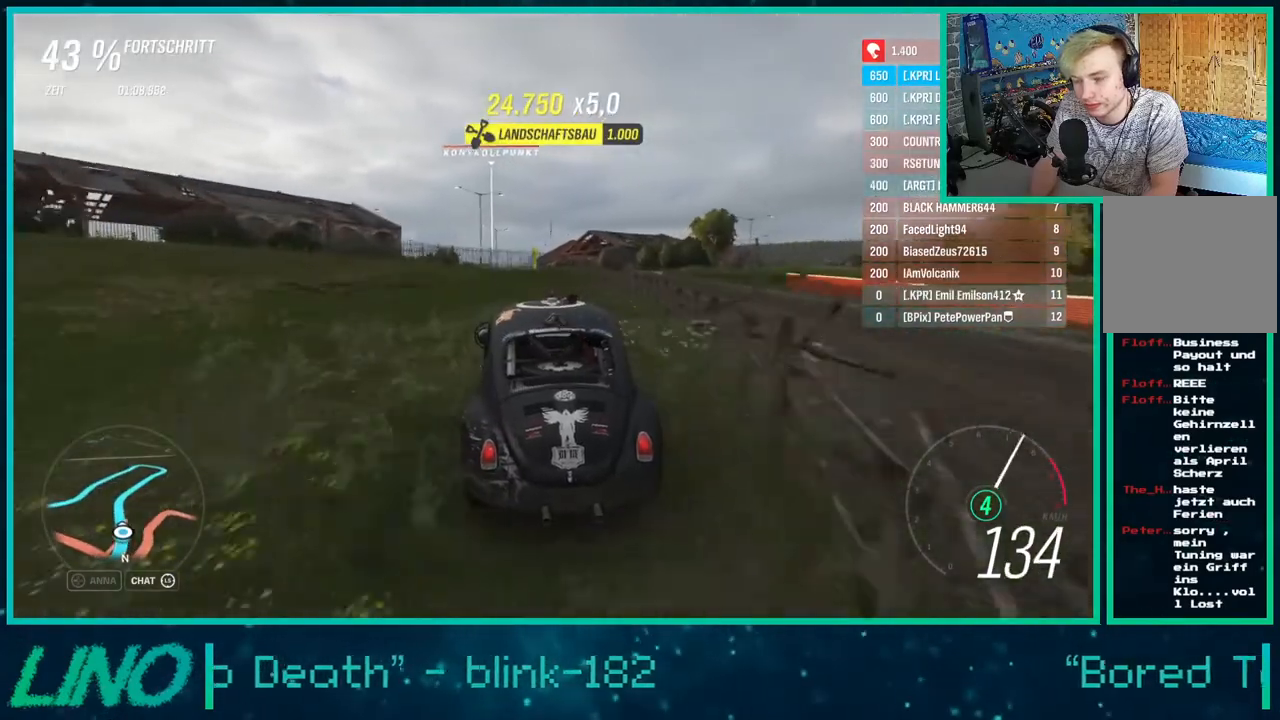
{"buttons": ["R2"], "left_stick": "center", "right_stick": "down", "events": [[433, "right_stick", "down"]]}
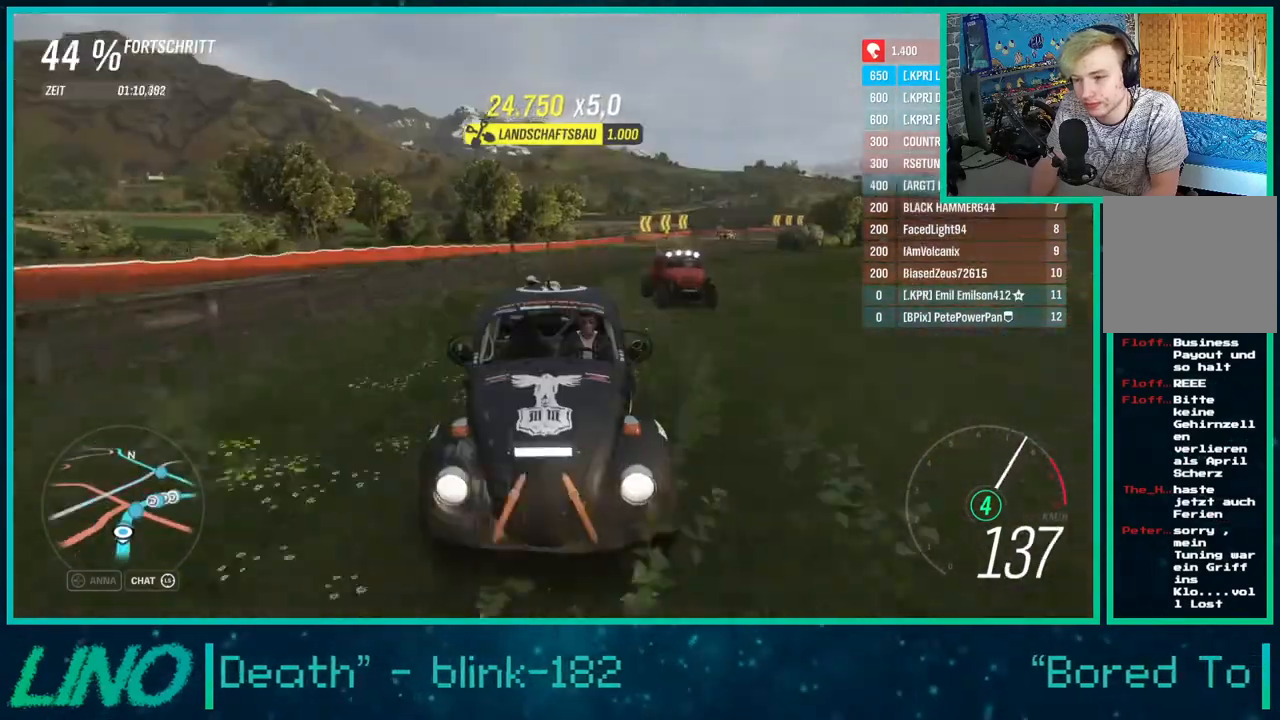
{"buttons": ["R2"], "left_stick": "center", "right_stick": "center", "events": [[350, "left_stick", "up-right"], [400, "right_stick", "center"], [467, "left_stick", "center"]]}
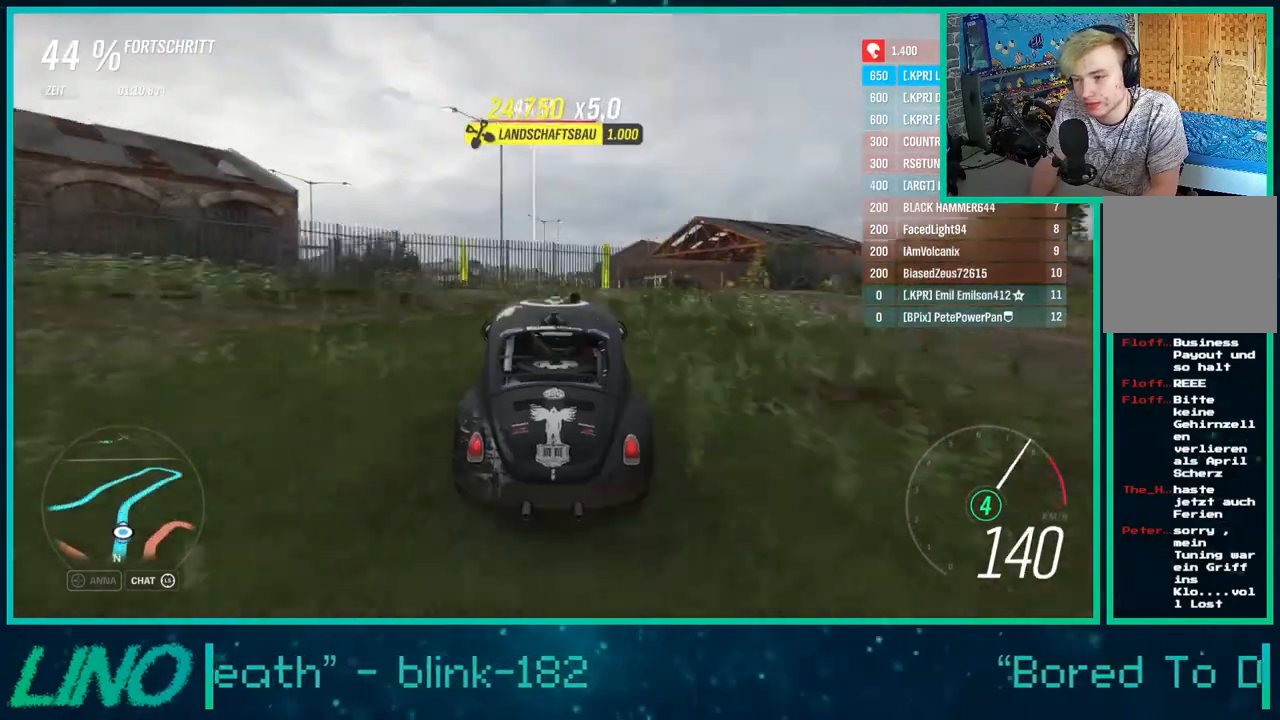
{"buttons": ["R2"], "left_stick": "center", "right_stick": "center", "events": []}
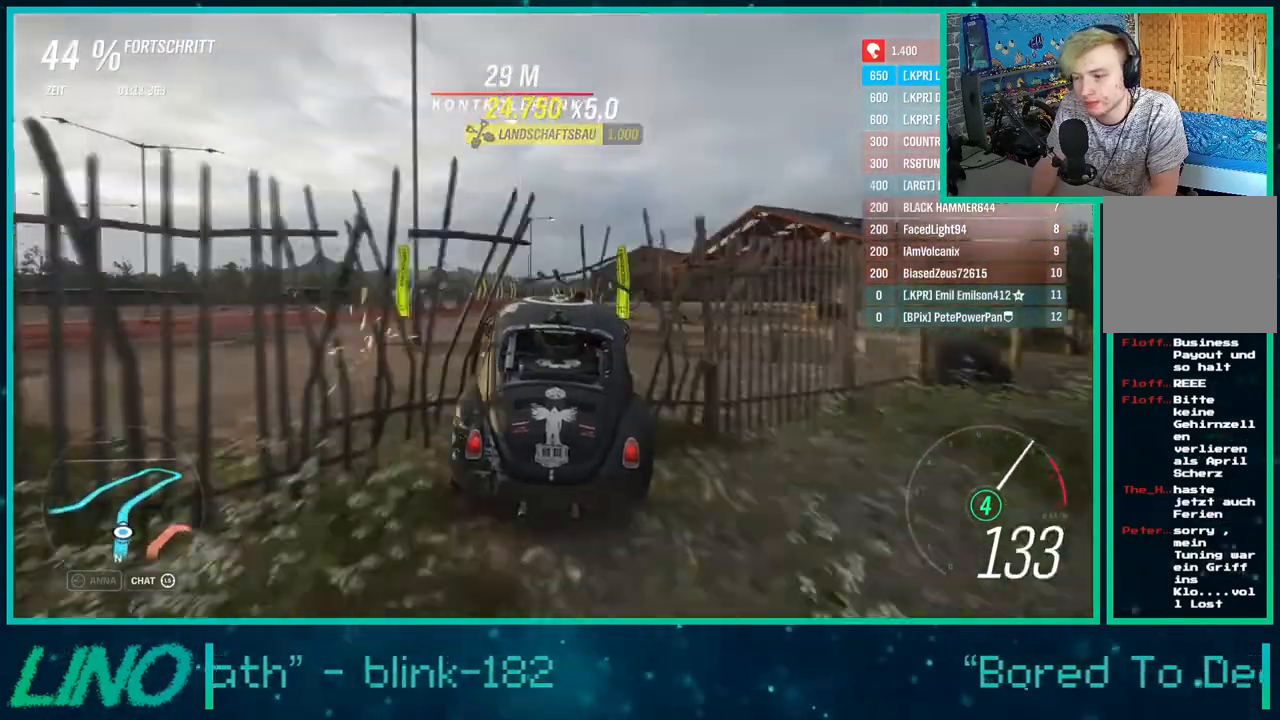
{"buttons": ["R2"], "left_stick": "up-right", "right_stick": "center", "events": [[67, "left_stick", "up-right"]]}
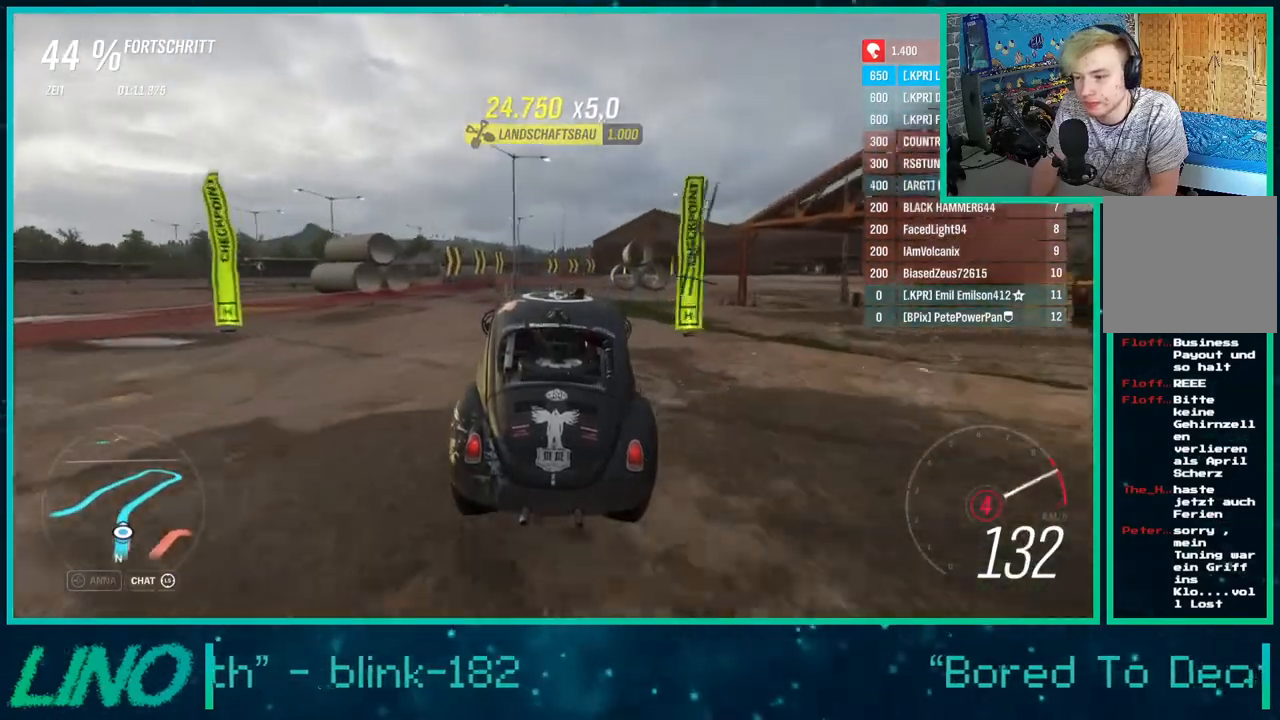
{"buttons": ["R2"], "left_stick": "up-right", "right_stick": "center", "events": [[33, "left_stick", "right"], [400, "left_stick", "up-right"]]}
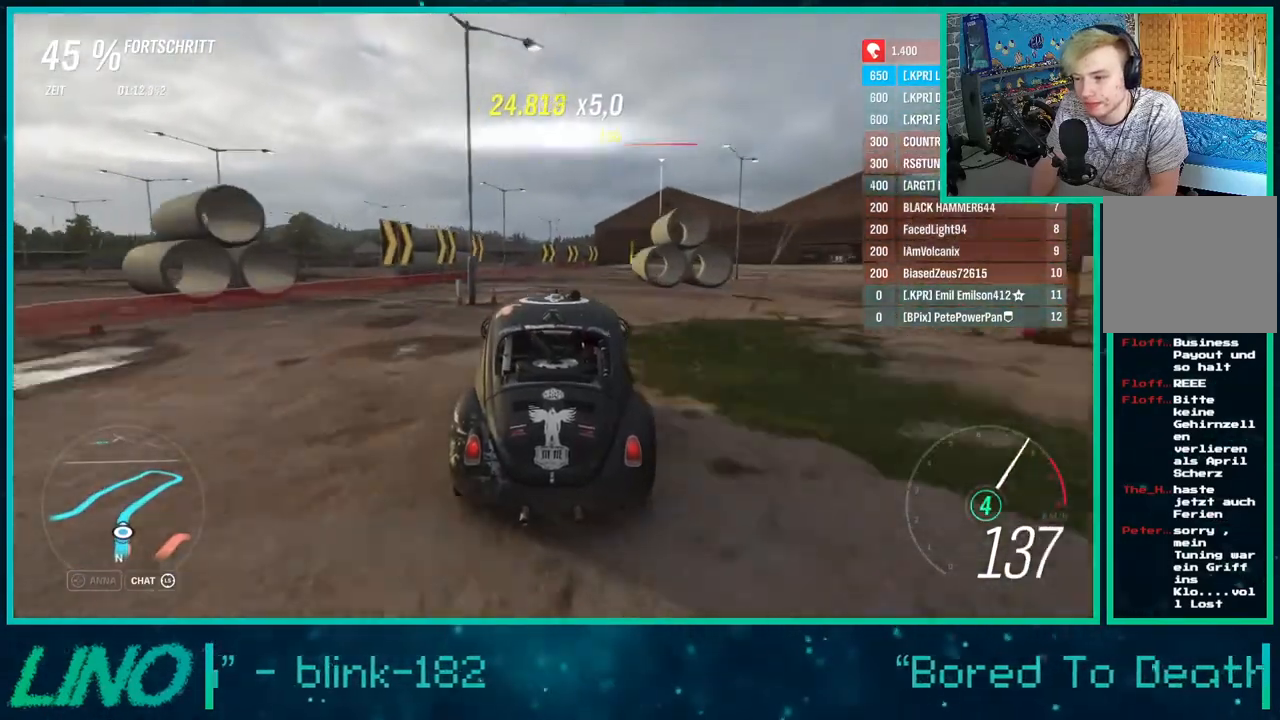
{"buttons": ["R2"], "left_stick": "up-right", "right_stick": "down", "events": [[183, "right_stick", "down"], [233, "left_stick", "center"], [383, "left_stick", "up-right"]]}
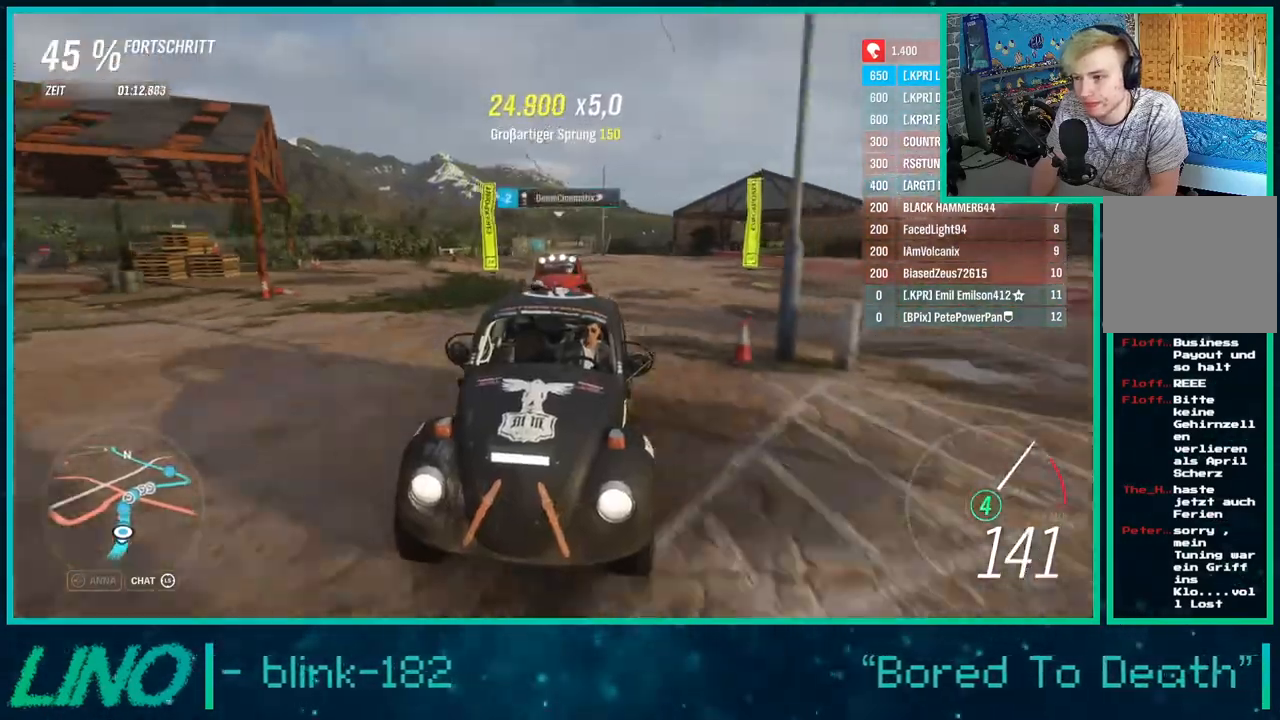
{"buttons": ["R2"], "left_stick": "up-right", "right_stick": "center", "events": [[100, "right_stick", "center"]]}
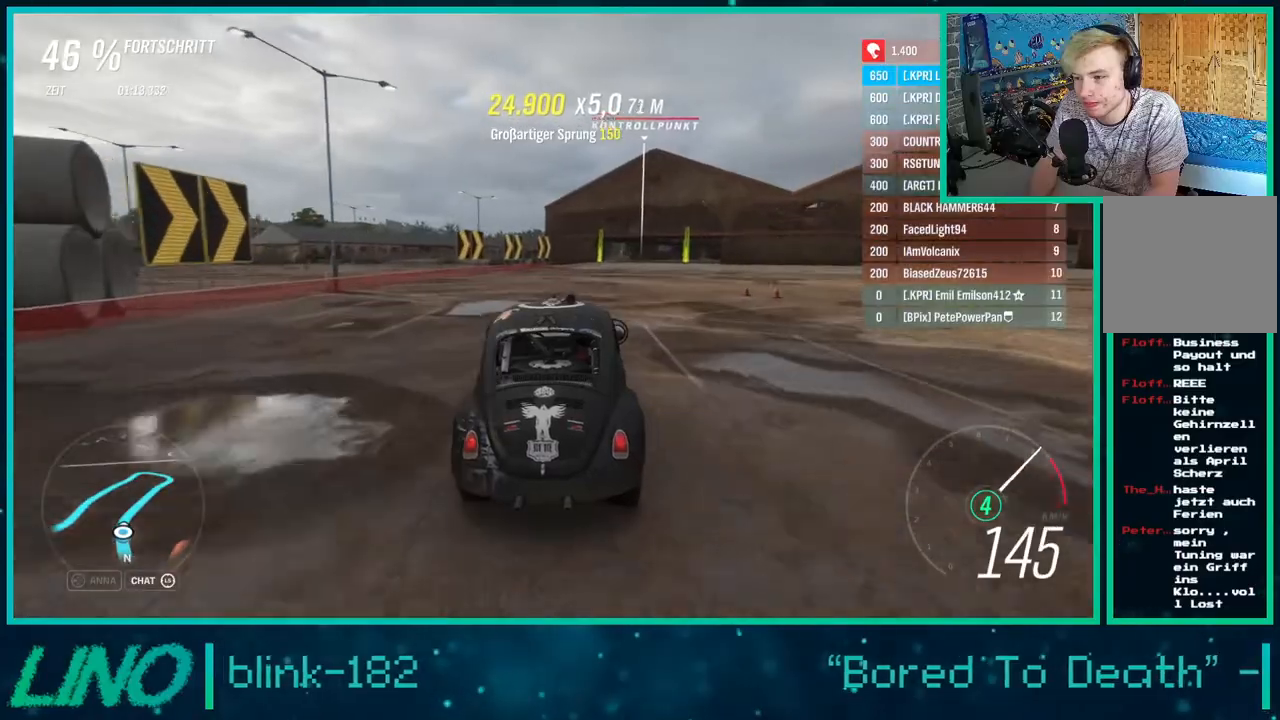
{"buttons": ["R2"], "left_stick": "up-right", "right_stick": "center", "events": []}
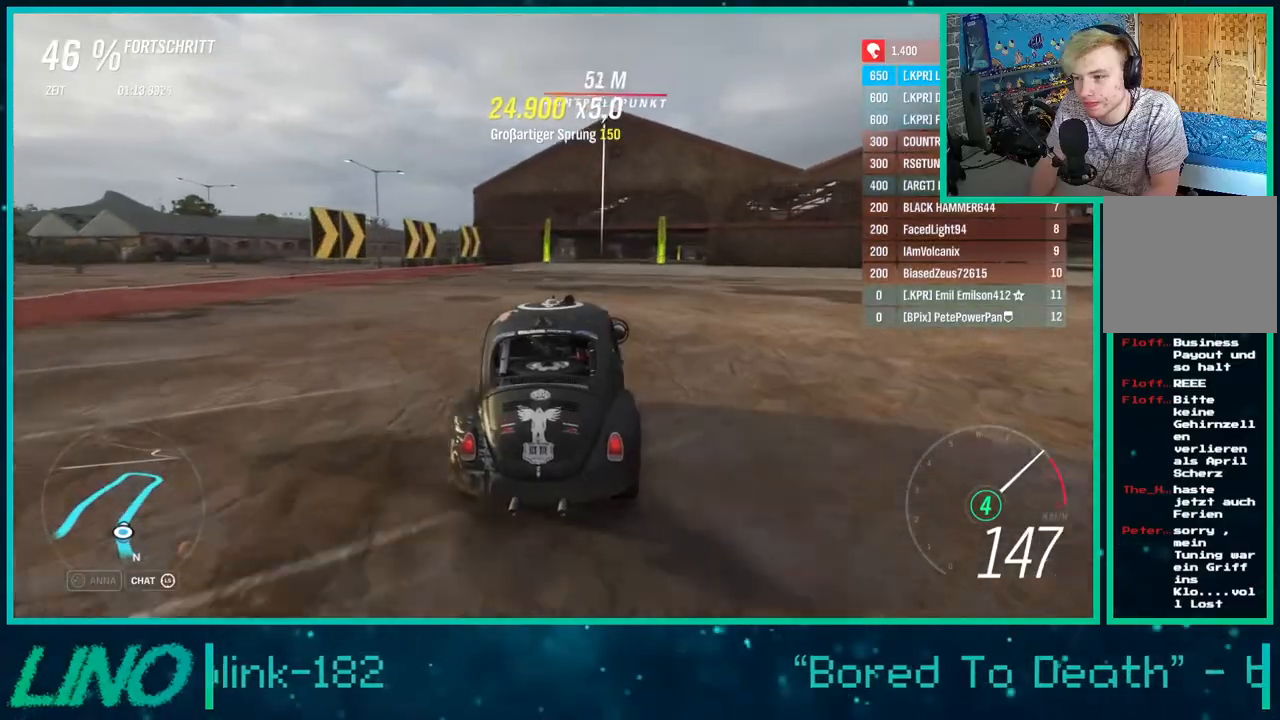
{"buttons": ["R2"], "left_stick": "up-right", "right_stick": "center", "events": []}
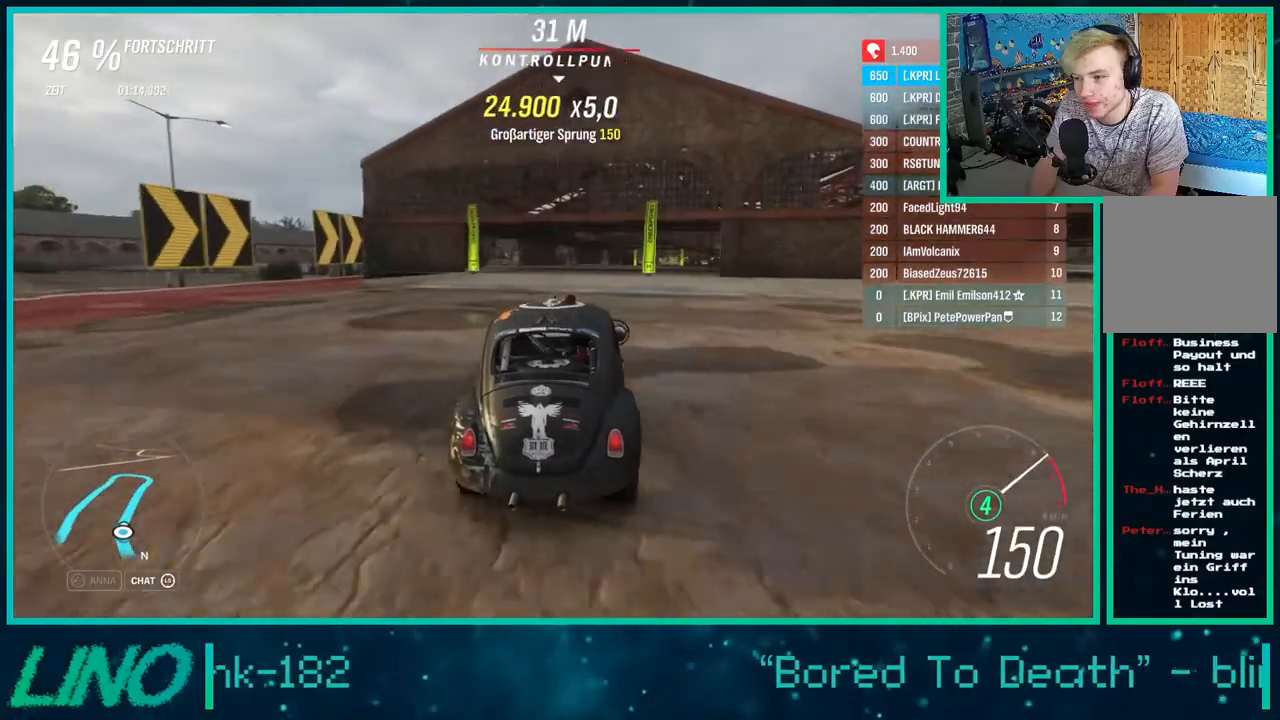
{"buttons": ["R2"], "left_stick": "up-right", "right_stick": "center", "events": [[33, "left_stick", "center"], [150, "left_stick", "up-right"]]}
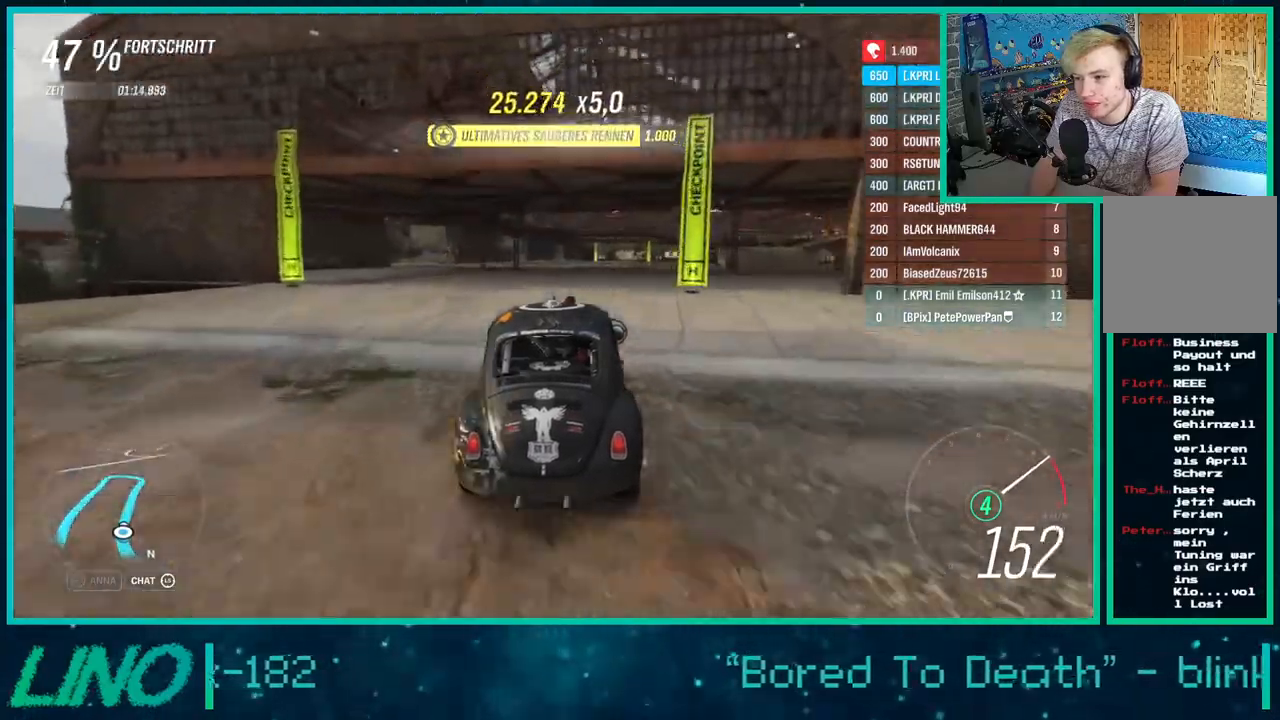
{"buttons": ["X", "R2"], "left_stick": "up", "right_stick": "center", "events": [[283, "left_stick", "up"], [483, "X", "down"]]}
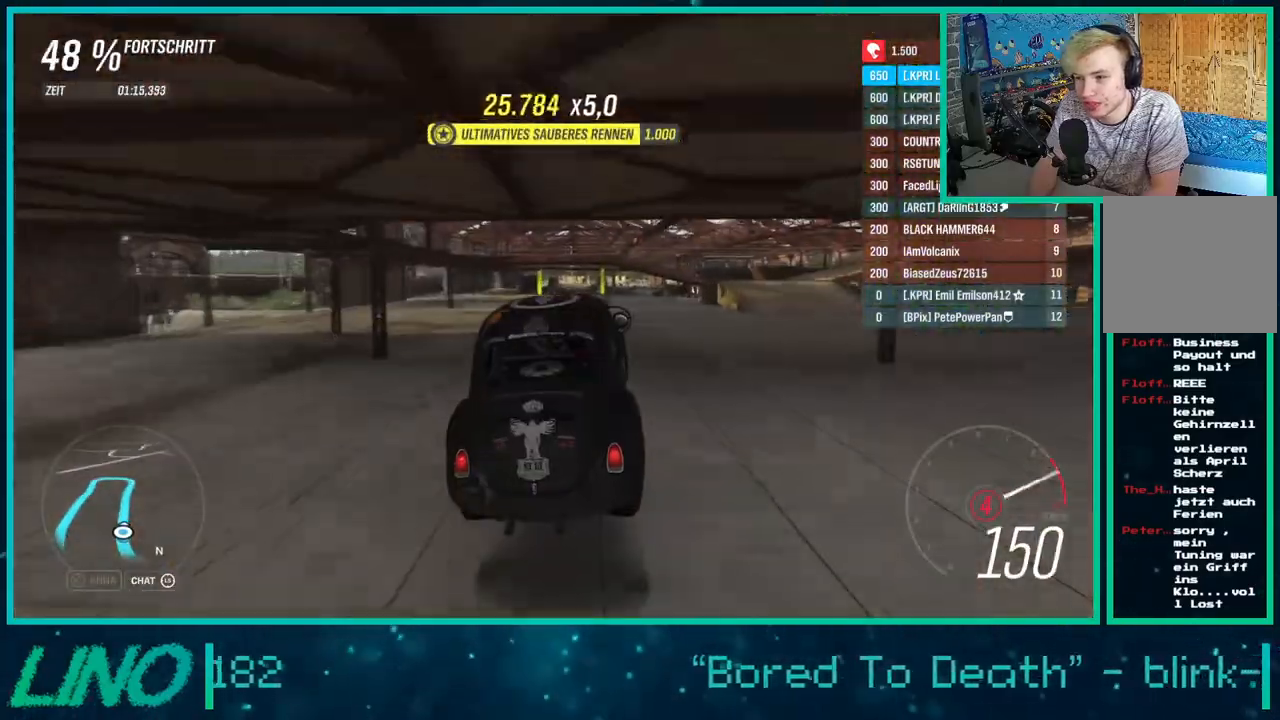
{"buttons": ["R2"], "left_stick": "left", "right_stick": "center", "events": [[83, "X", "up"], [83, "left_stick", "left"]]}
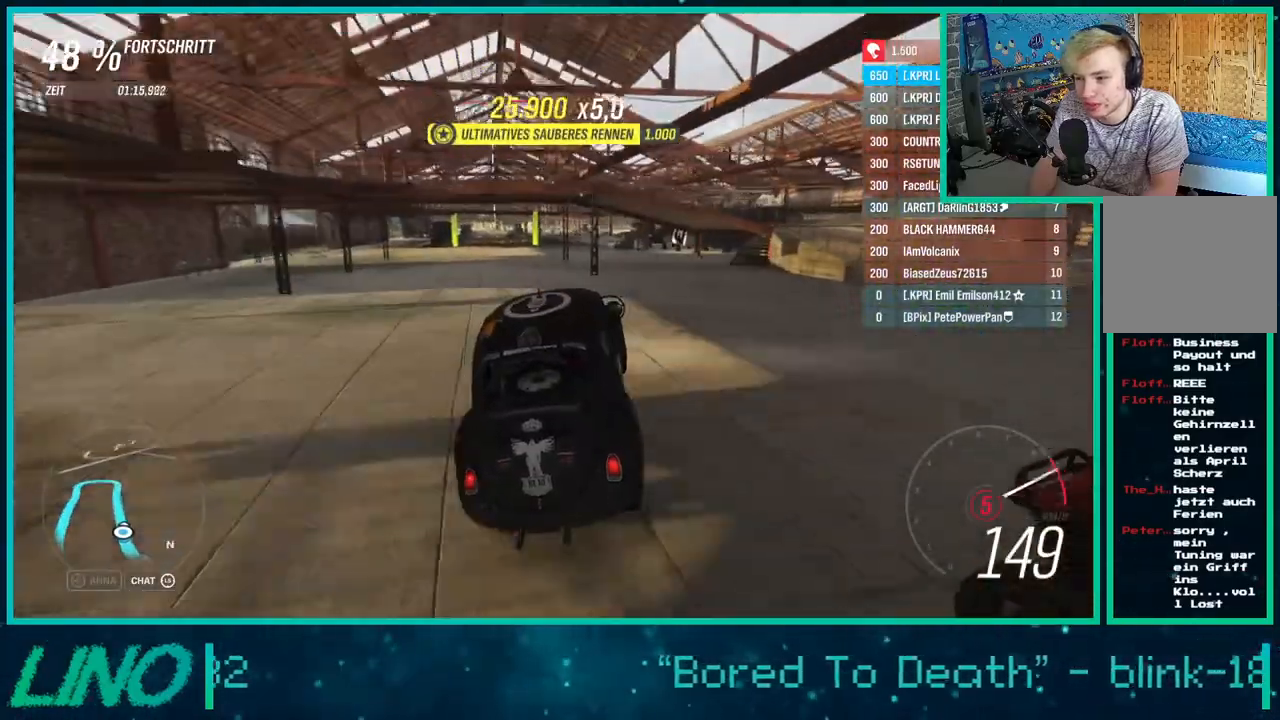
{"buttons": ["R2"], "left_stick": "up-right", "right_stick": "center", "events": [[200, "left_stick", "center"], [250, "left_stick", "up-right"]]}
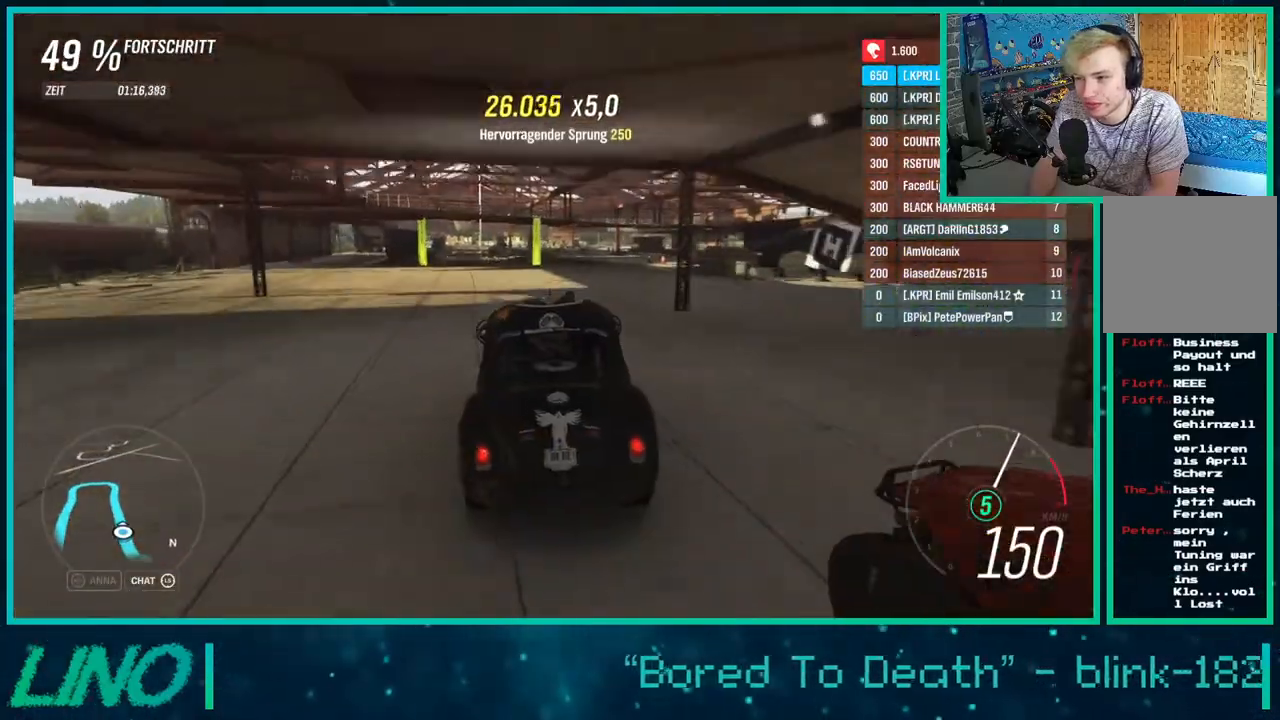
{"buttons": ["R2"], "left_stick": "center", "right_stick": "center", "events": [[17, "left_stick", "center"]]}
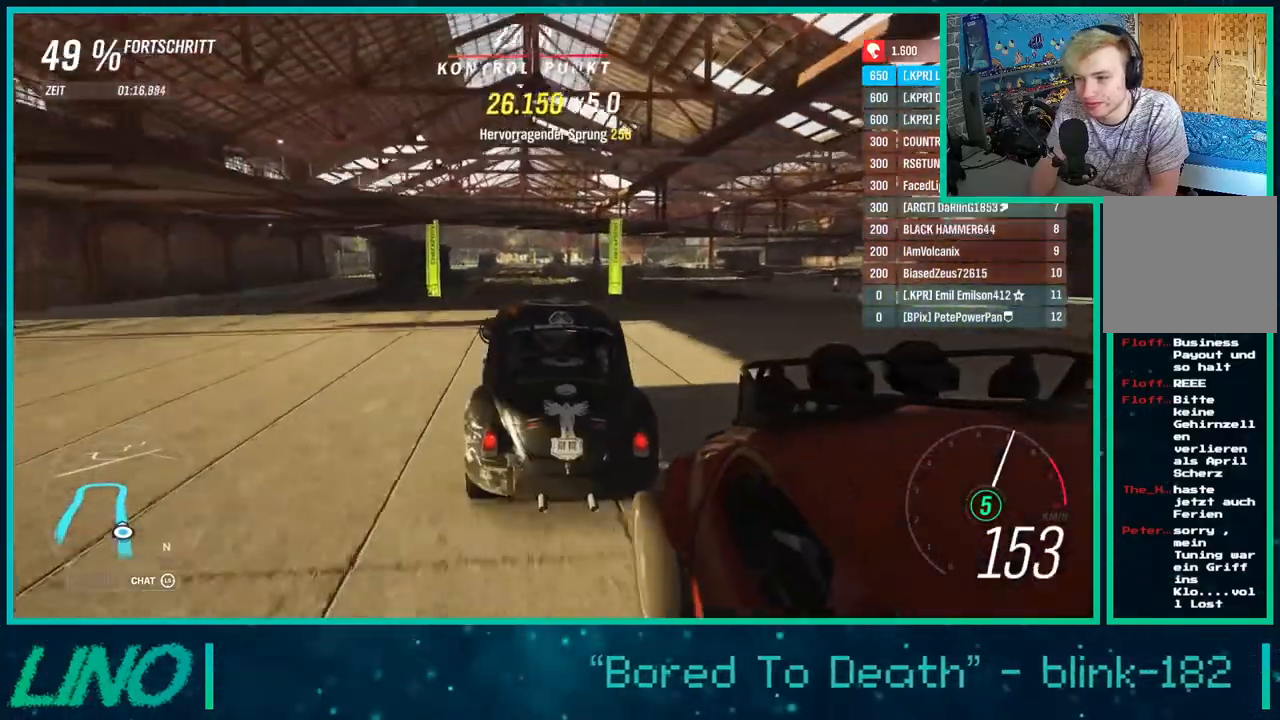
{"buttons": ["R2"], "left_stick": "center", "right_stick": "down", "events": [[400, "right_stick", "down"]]}
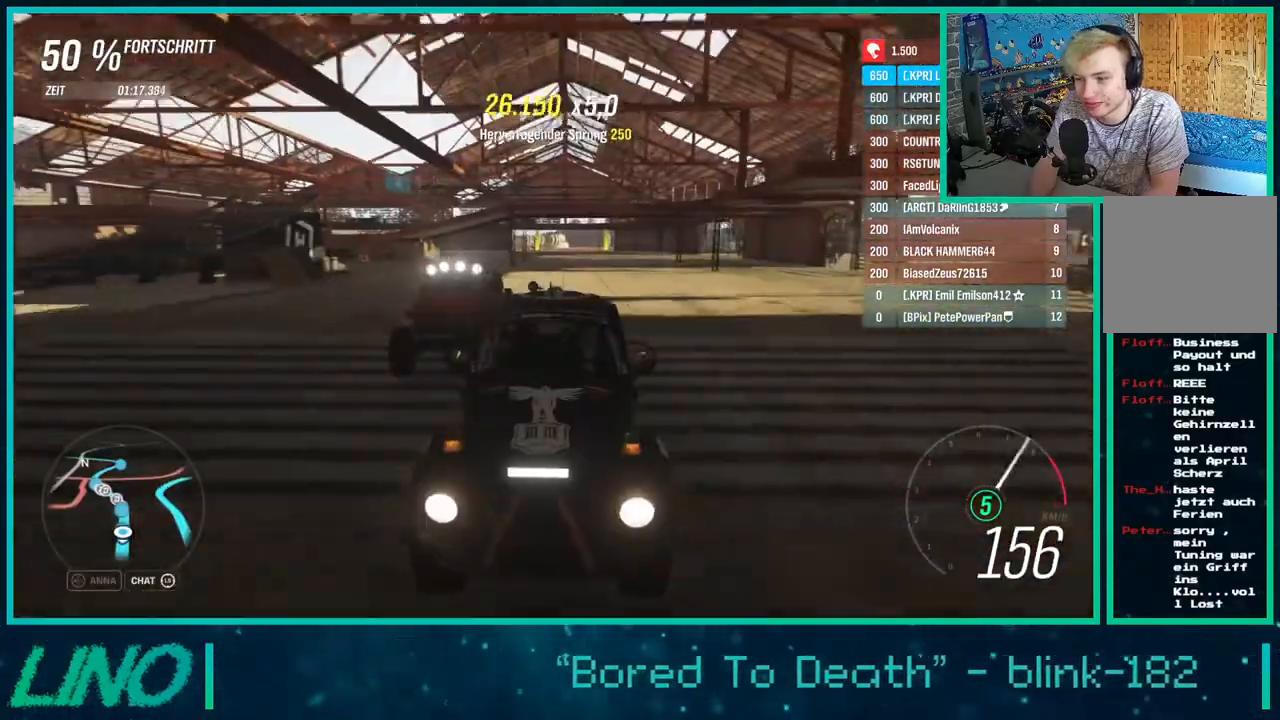
{"buttons": ["R2"], "left_stick": "center", "right_stick": "center", "events": [[267, "right_stick", "center"]]}
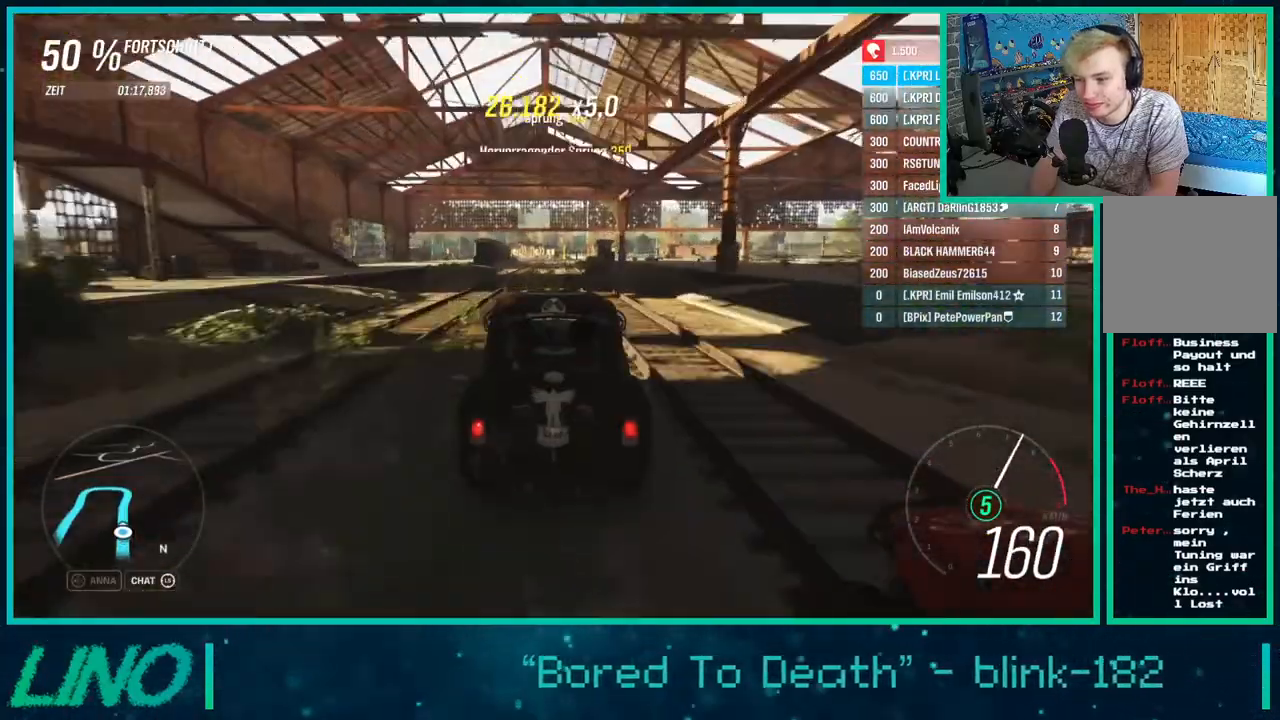
{"buttons": ["R2"], "left_stick": "center", "right_stick": "center", "events": [[267, "left_stick", "down"], [400, "left_stick", "center"]]}
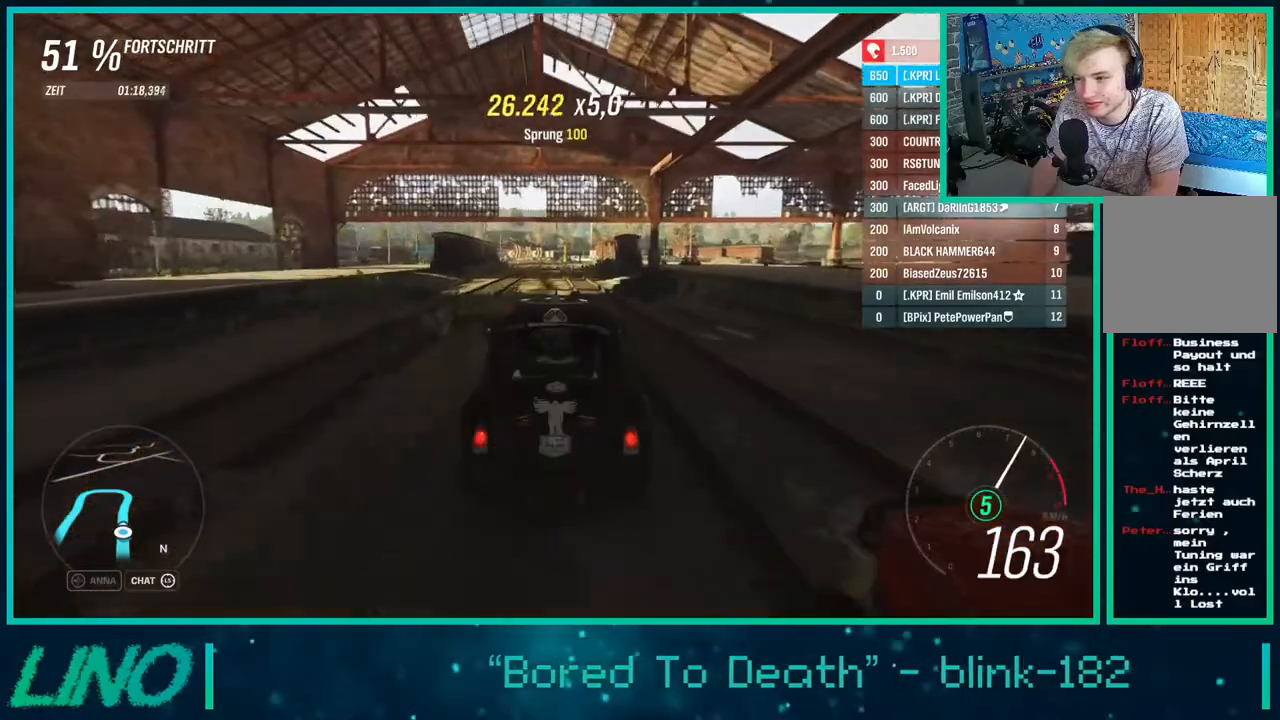
{"buttons": ["R2"], "left_stick": "center", "right_stick": "center", "events": [[283, "left_stick", "up-right"], [450, "left_stick", "center"]]}
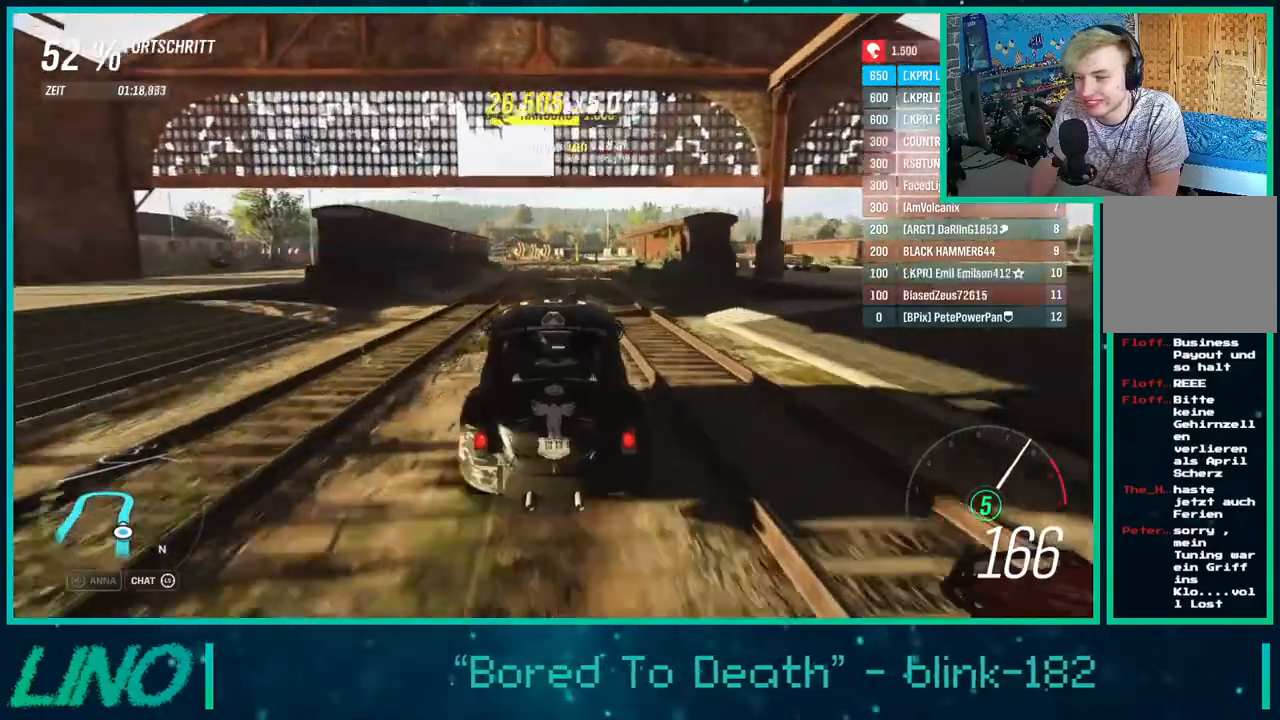
{"buttons": ["R2"], "left_stick": "right", "right_stick": "center", "events": [[100, "left_stick", "up-right"], [350, "left_stick", "right"]]}
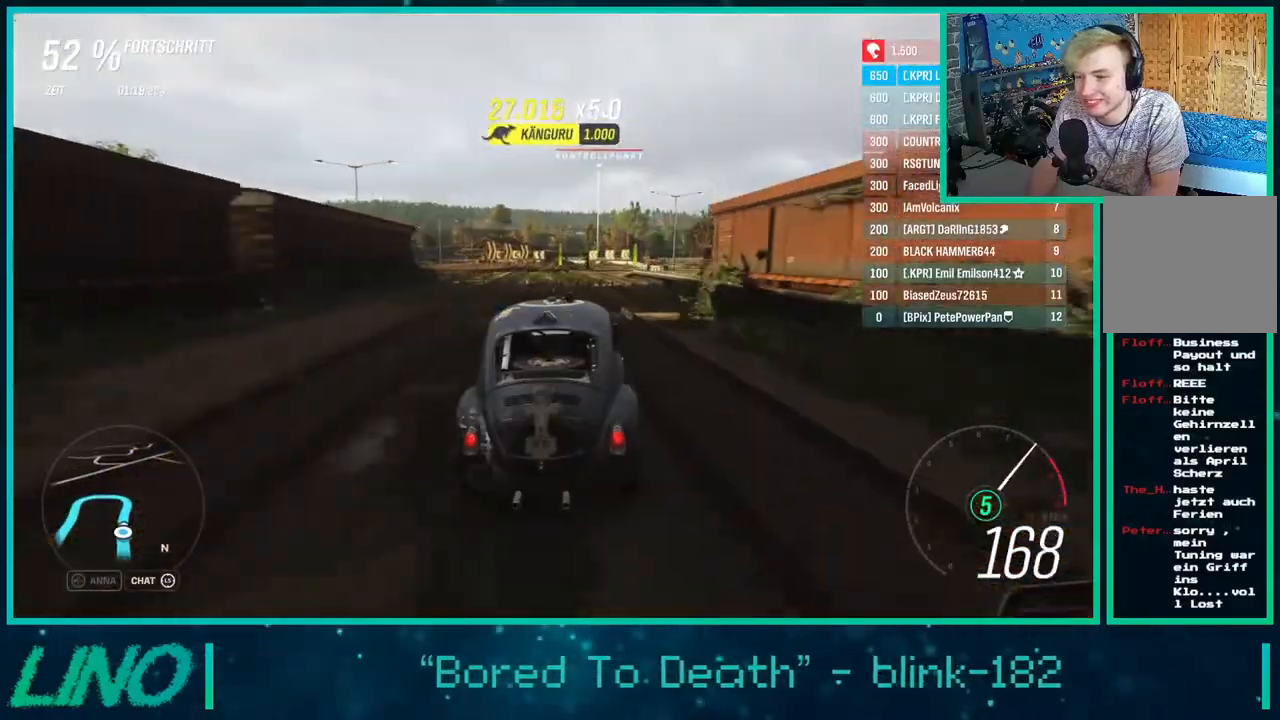
{"buttons": ["R2"], "left_stick": "center", "right_stick": "center", "events": [[217, "left_stick", "up-right"], [317, "left_stick", "center"]]}
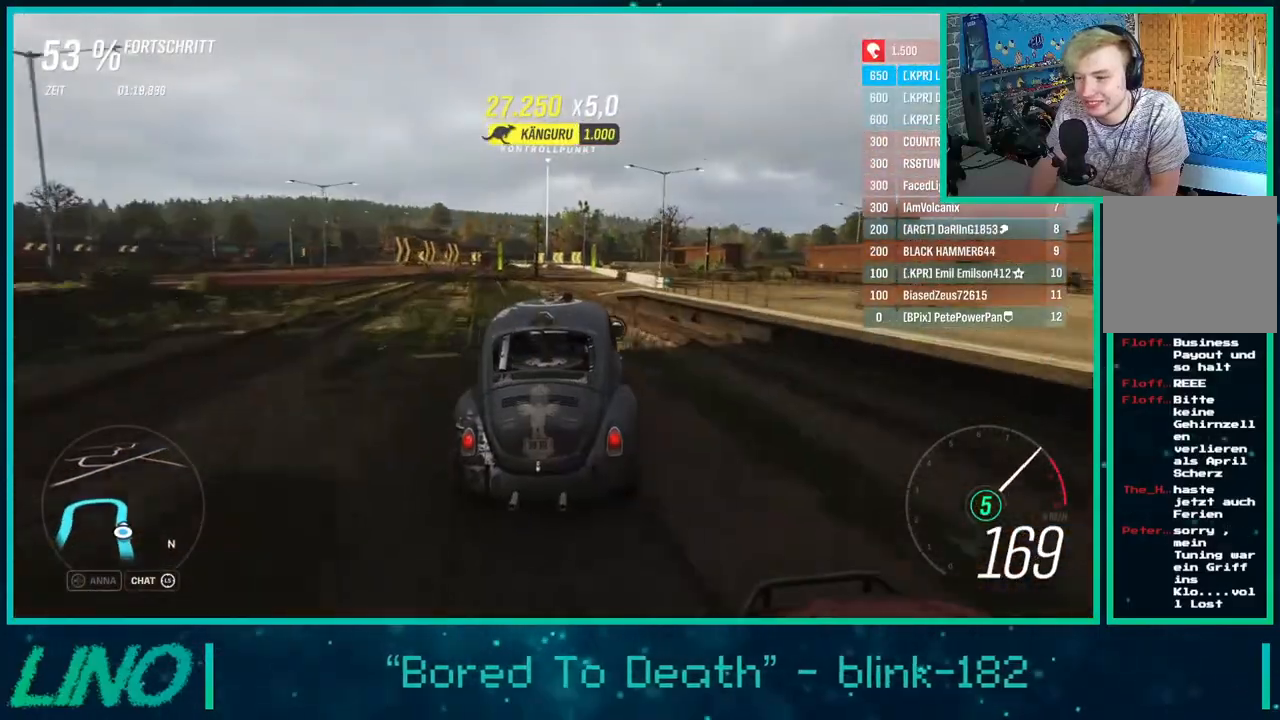
{"buttons": ["R2"], "left_stick": "center", "right_stick": "center", "events": []}
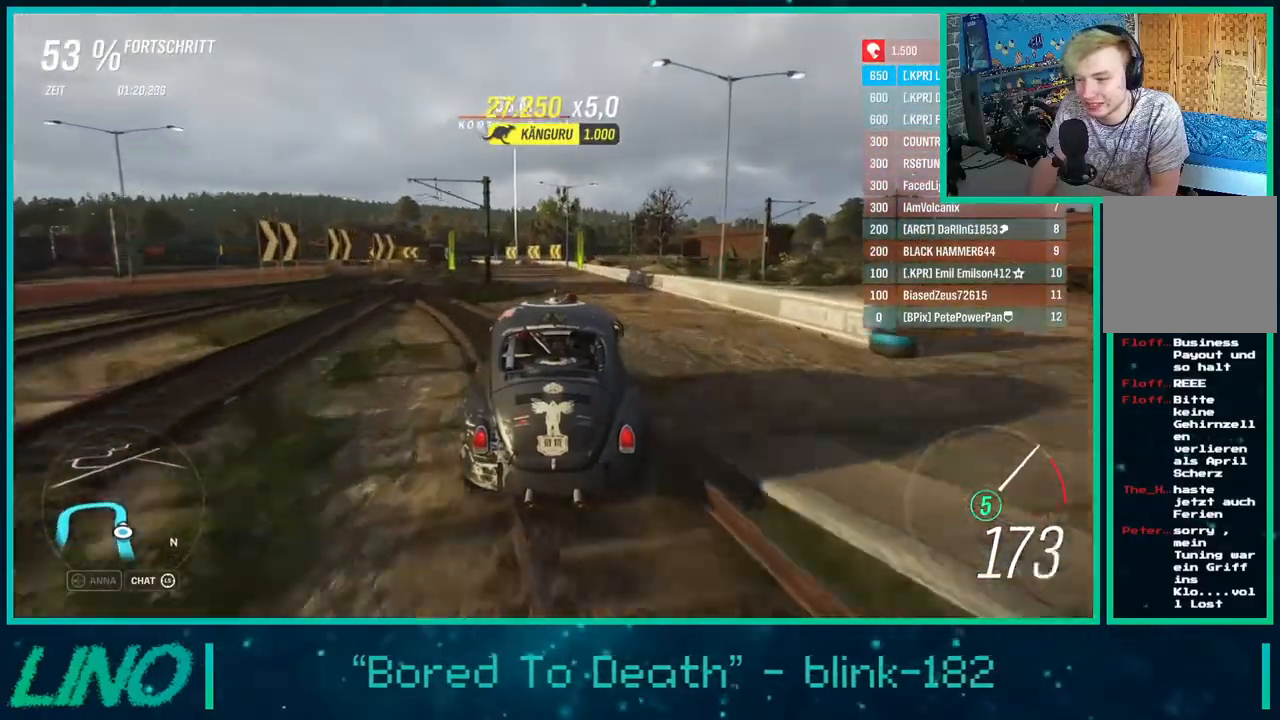
{"buttons": ["R2"], "left_stick": "down-left", "right_stick": "center", "events": [[300, "left_stick", "down-left"]]}
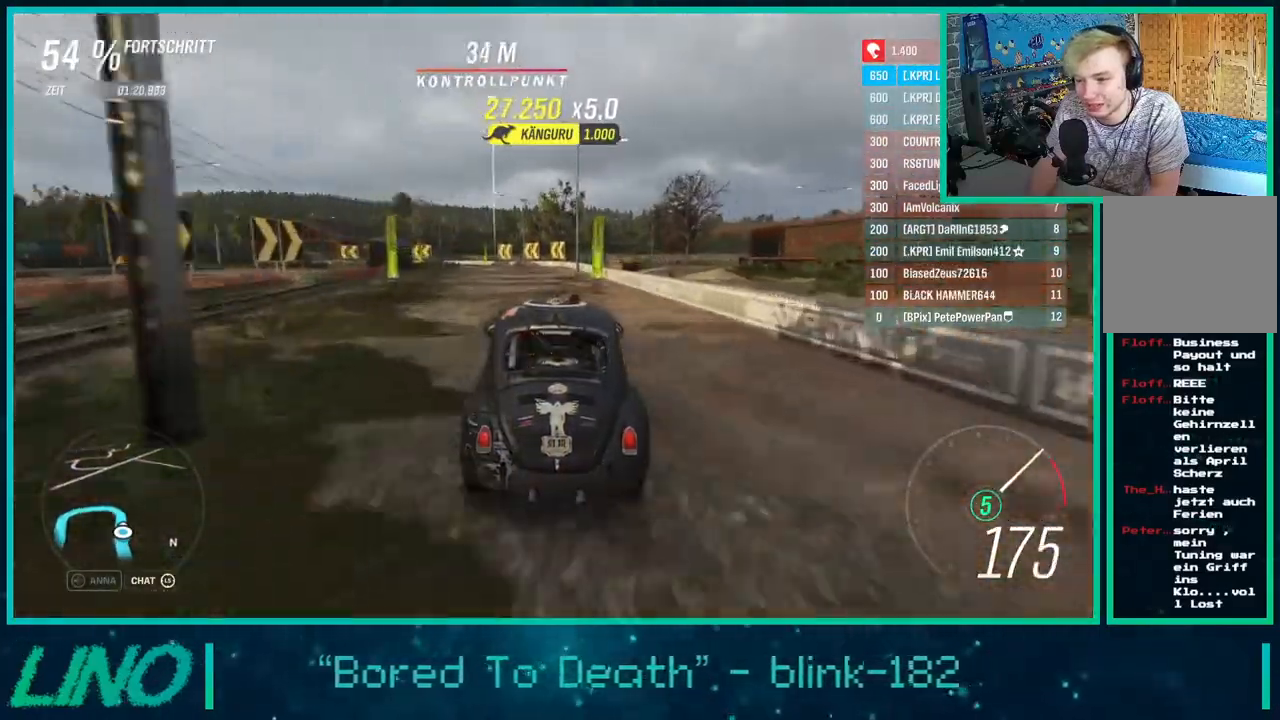
{"buttons": ["A", "X", "L2"], "left_stick": "down-left", "right_stick": "center", "events": [[50, "A", "down"], [50, "L2", "down"], [50, "X", "down"], [217, "R2", "up"], [233, "X", "up"], [267, "A", "up"], [483, "A", "down"], [500, "X", "down"]]}
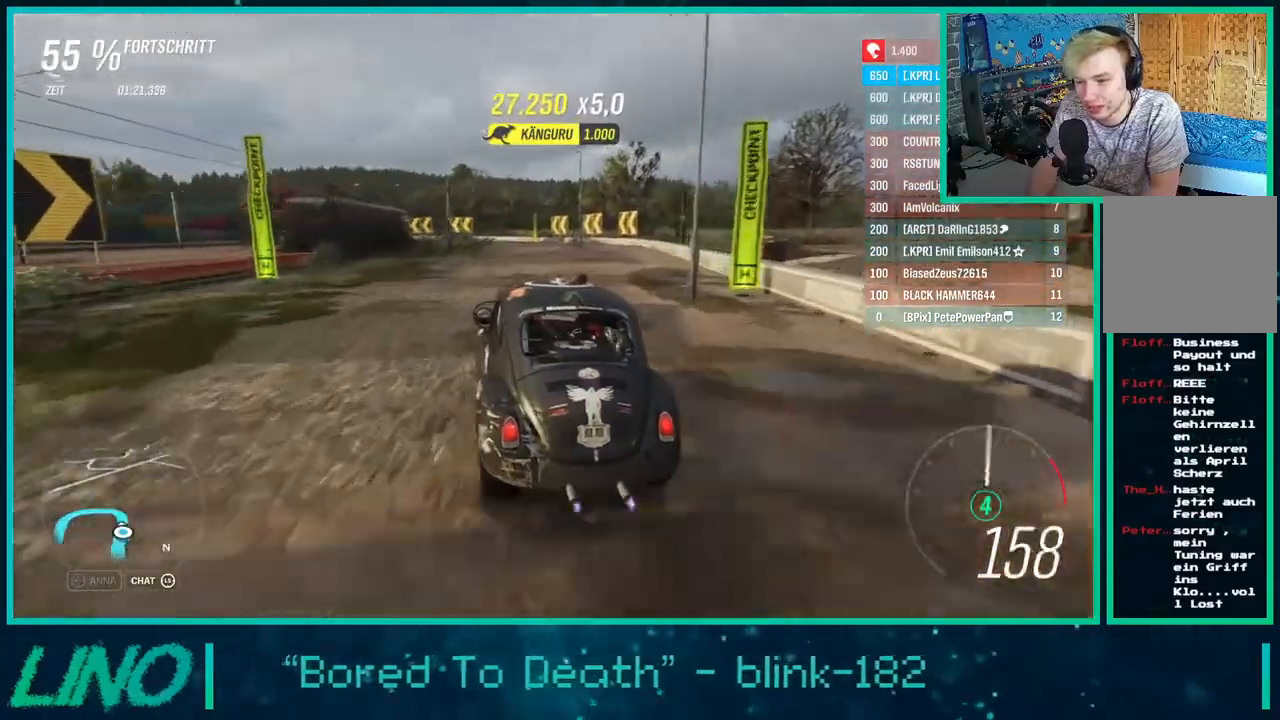
{"buttons": ["L2"], "left_stick": "up-right", "right_stick": "center", "events": [[33, "left_stick", "up-right"], [67, "X", "up"], [83, "A", "up"]]}